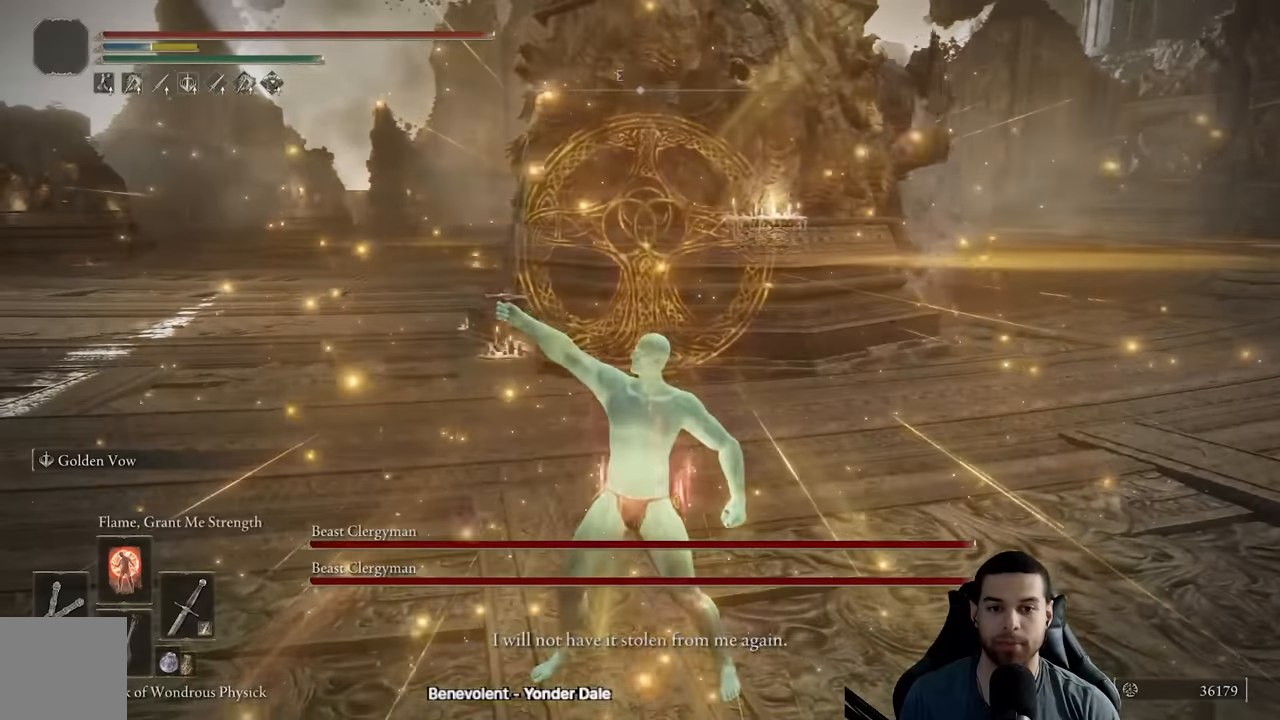
Gameplay with a controller (Xbox layout); each line is a JSON object with the inputs held at the frame after it (dt_ms = milliseconds from this image to that frame). "events" lists button and stick changes between this image and that frame as [ms after this image, input, new state], when the widget could be followed in between.
{"dt_ms": 500, "buttons": ["L1"], "left_stick": "left", "right_stick": "center", "events": [[67, "L1", "up"], [117, "L1", "down"], [233, "L1", "up"], [250, "left_stick", "left"], [267, "L1", "down"], [350, "L1", "up"], [417, "L1", "down"]]}
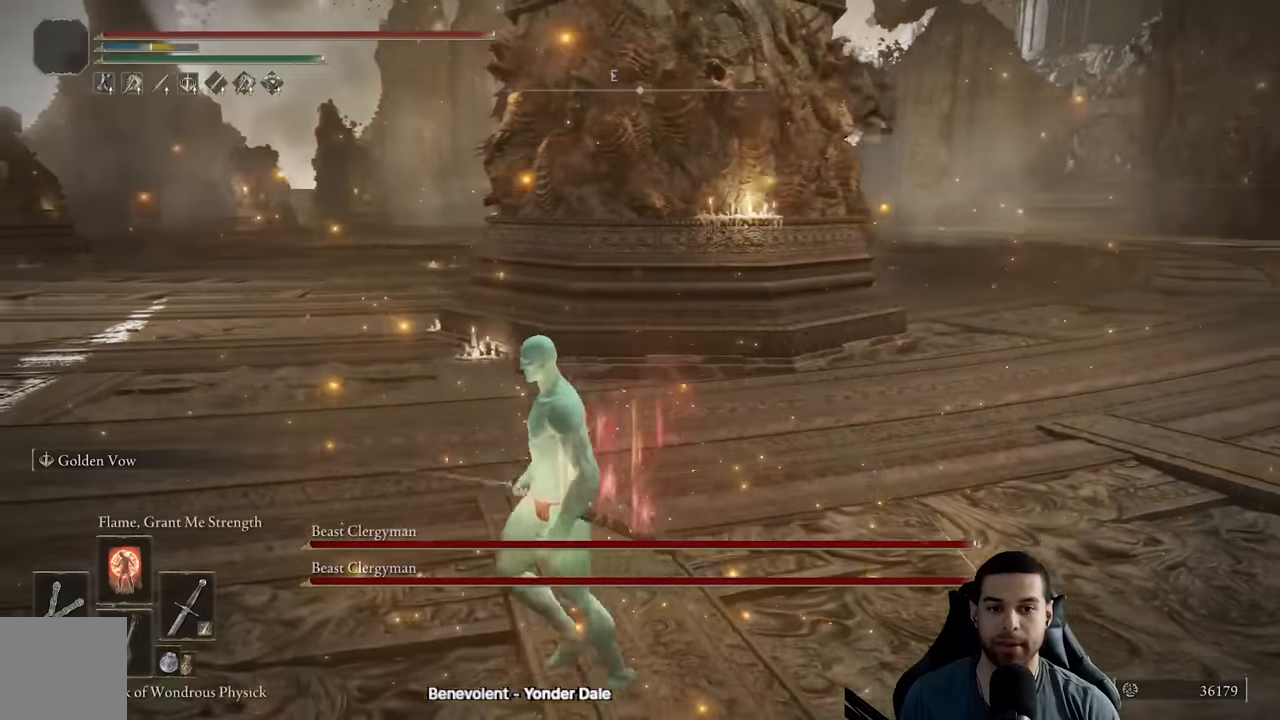
{"dt_ms": 500, "buttons": [], "left_stick": "left", "right_stick": "center", "events": [[33, "L1", "up"], [267, "right_stick", "right"], [483, "right_stick", "center"]]}
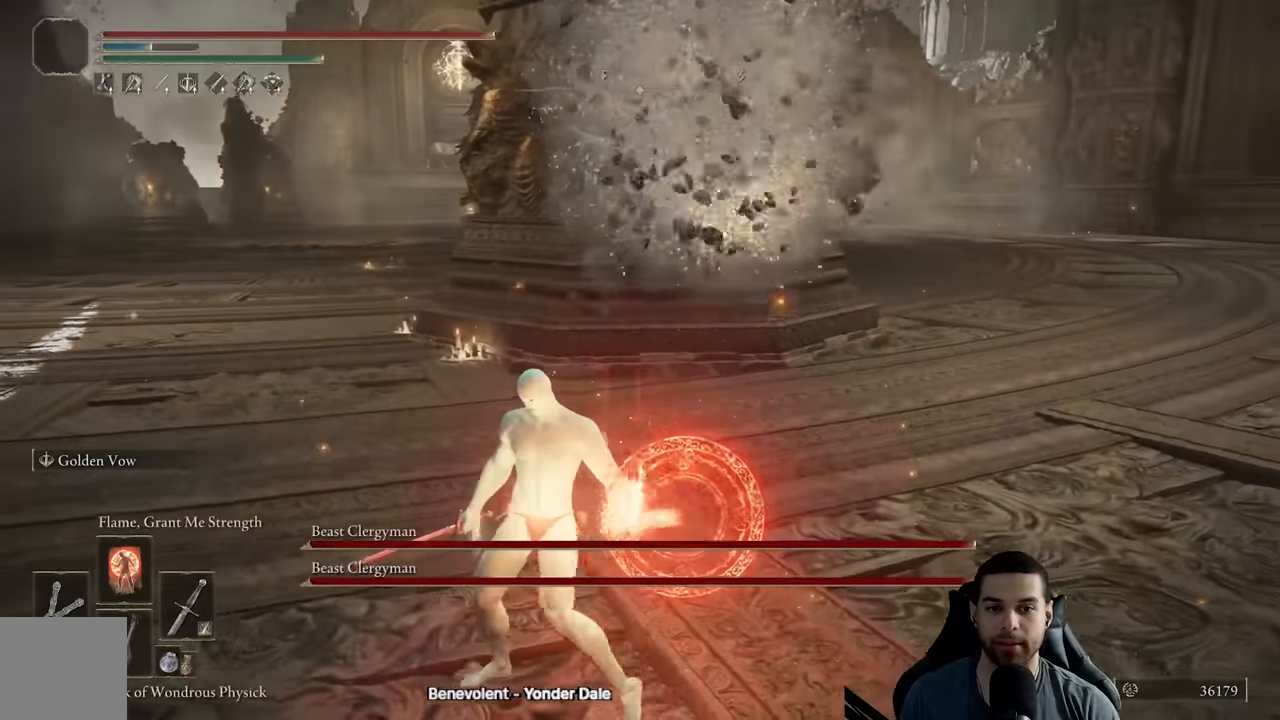
{"dt_ms": 500, "buttons": [], "left_stick": "center", "right_stick": "center", "events": [[283, "left_stick", "center"]]}
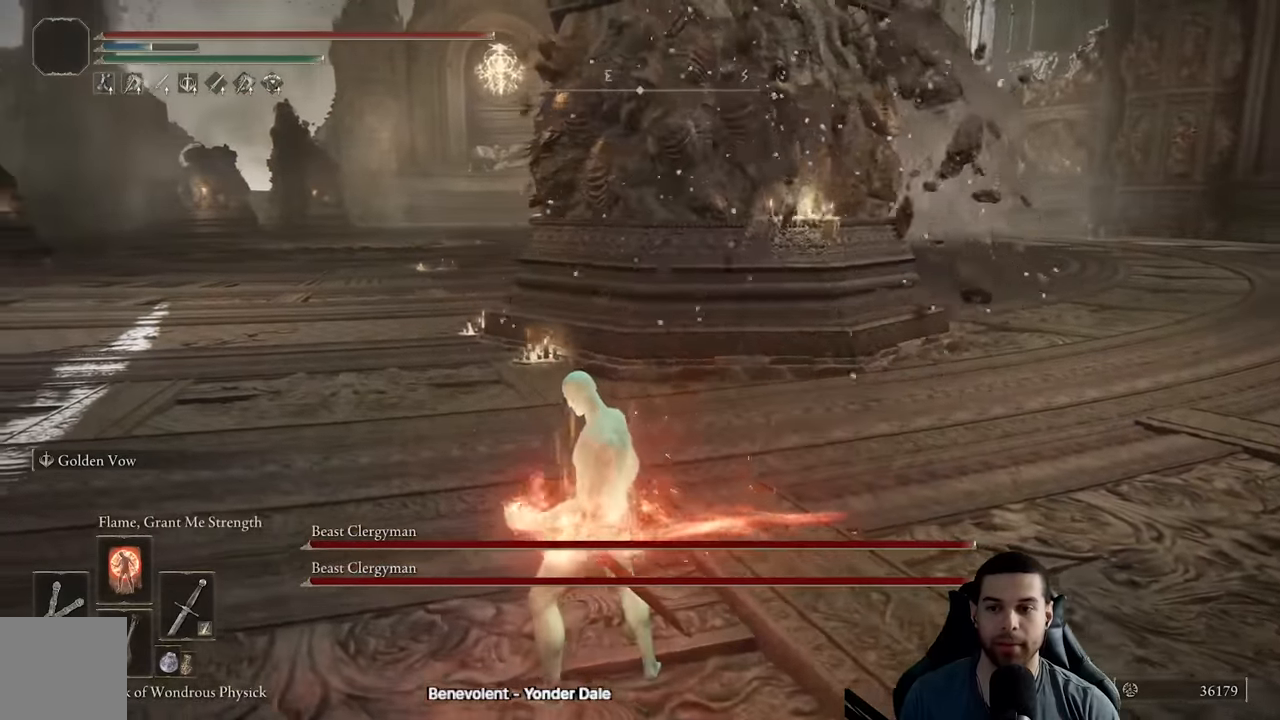
{"dt_ms": 500, "buttons": [], "left_stick": "center", "right_stick": "center", "events": []}
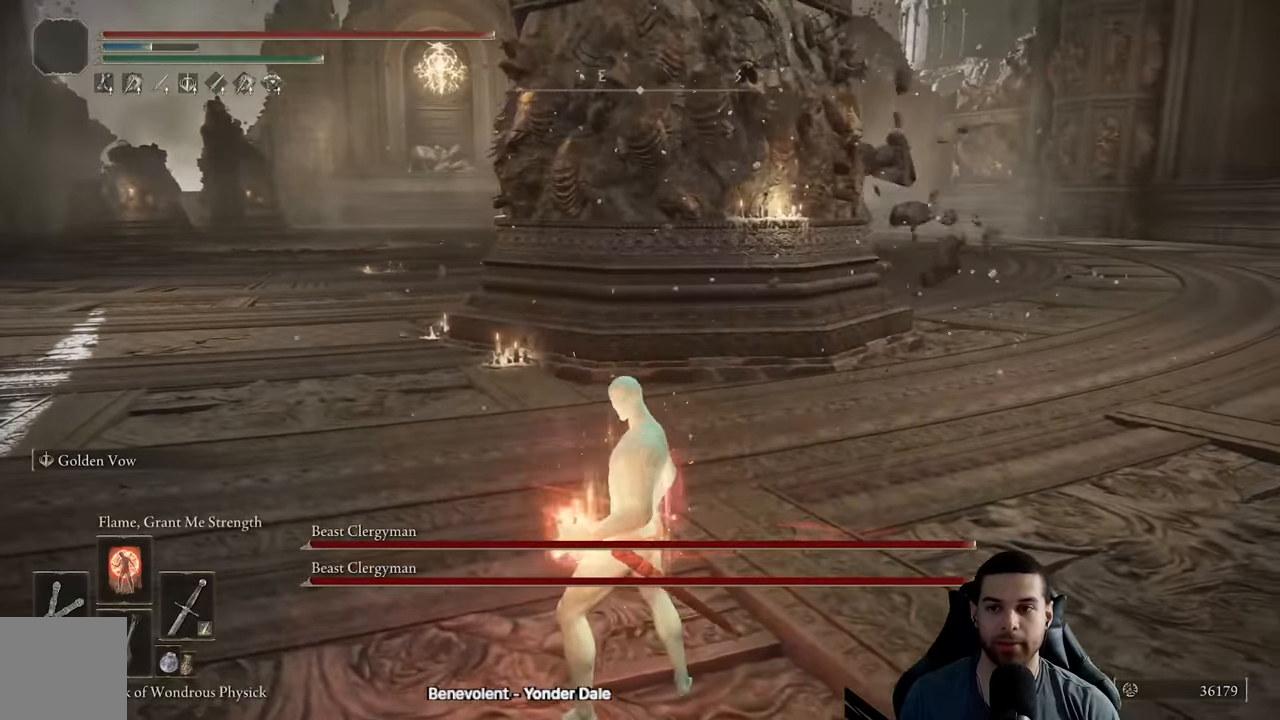
{"dt_ms": 500, "buttons": ["START"], "left_stick": "center", "right_stick": "center", "events": [[500, "START", "down"]]}
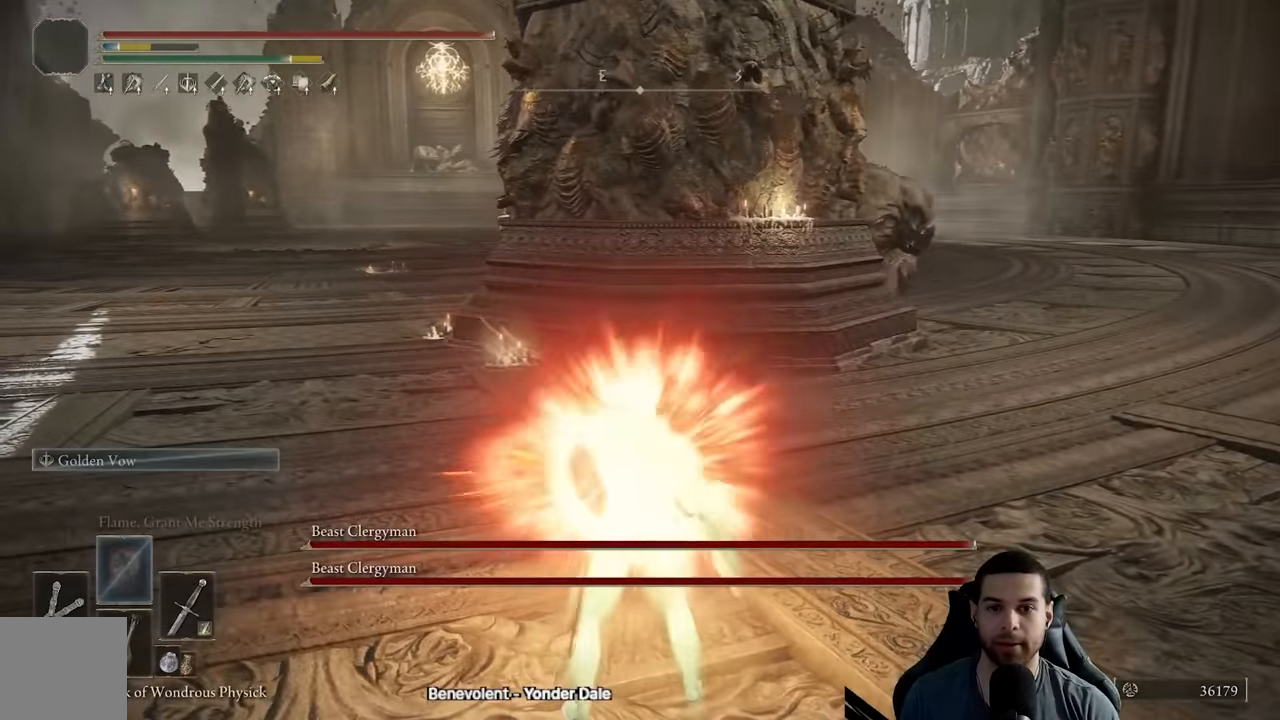
{"dt_ms": 500, "buttons": [], "left_stick": "center", "right_stick": "center", "events": [[117, "START", "up"], [217, "A", "down"], [300, "A", "up"]]}
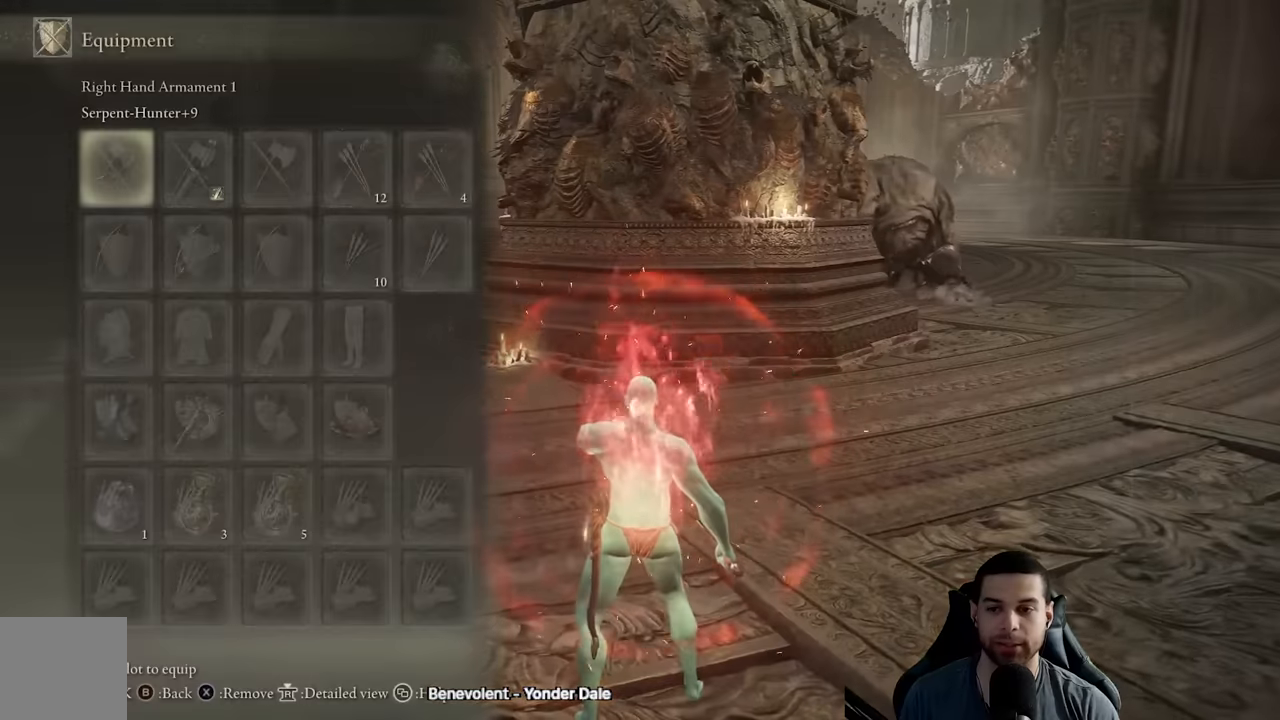
{"dt_ms": 500, "buttons": [], "left_stick": "center", "right_stick": "center", "events": [[33, "right_stick", "right"], [83, "right_stick", "center"], [366, "DPAD_DOWN", "down"], [483, "DPAD_DOWN", "up"]]}
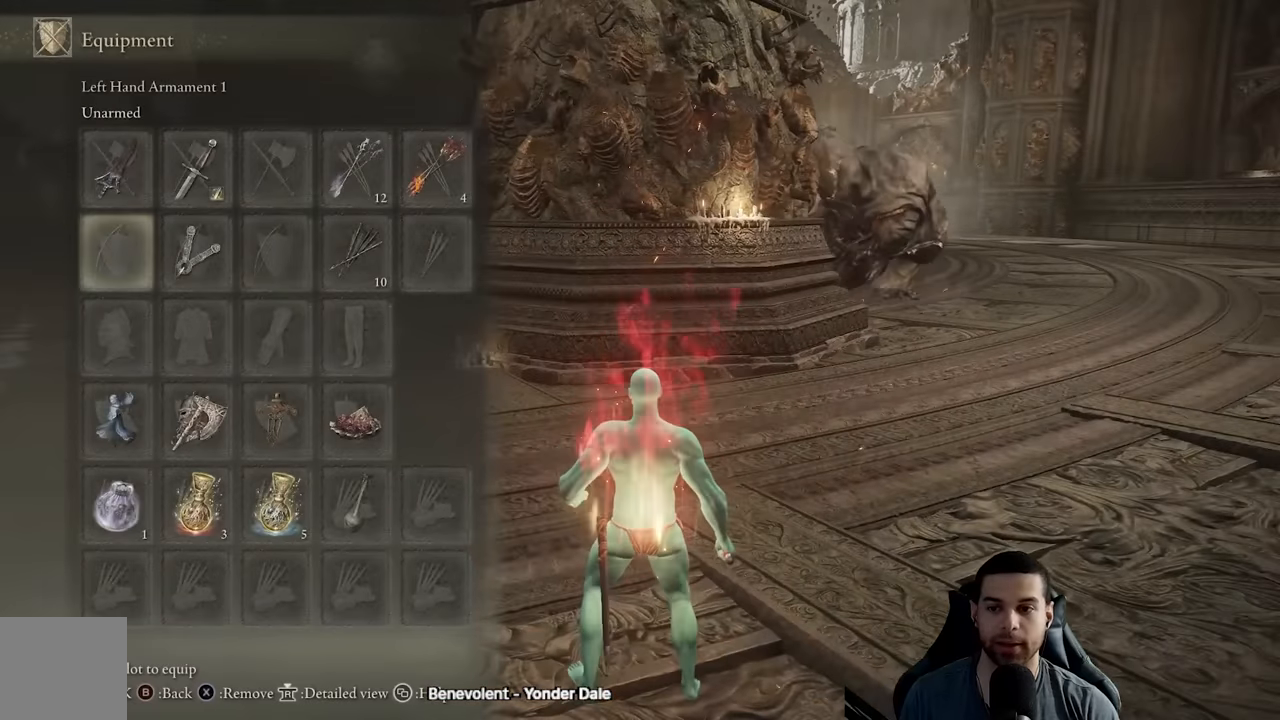
{"dt_ms": 500, "buttons": [], "left_stick": "center", "right_stick": "center", "events": []}
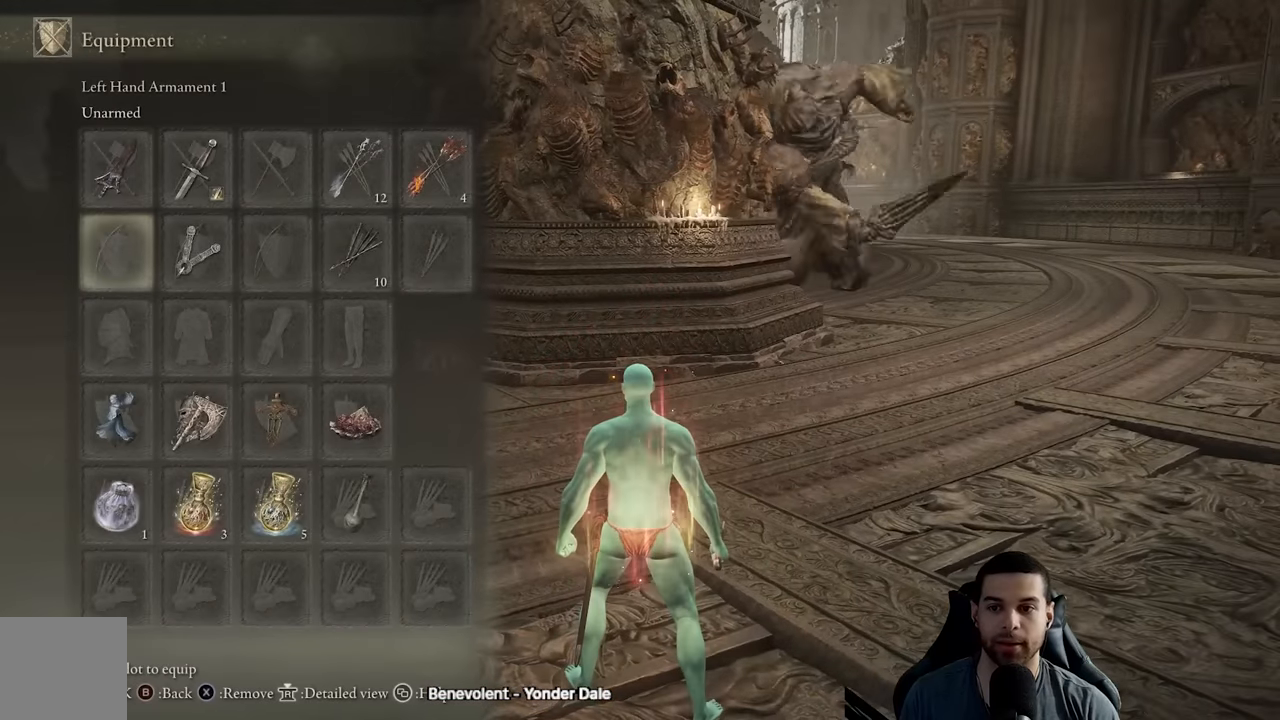
{"dt_ms": 500, "buttons": [], "left_stick": "down", "right_stick": "center", "events": [[300, "left_stick", "down"], [316, "START", "down"], [400, "START", "up"]]}
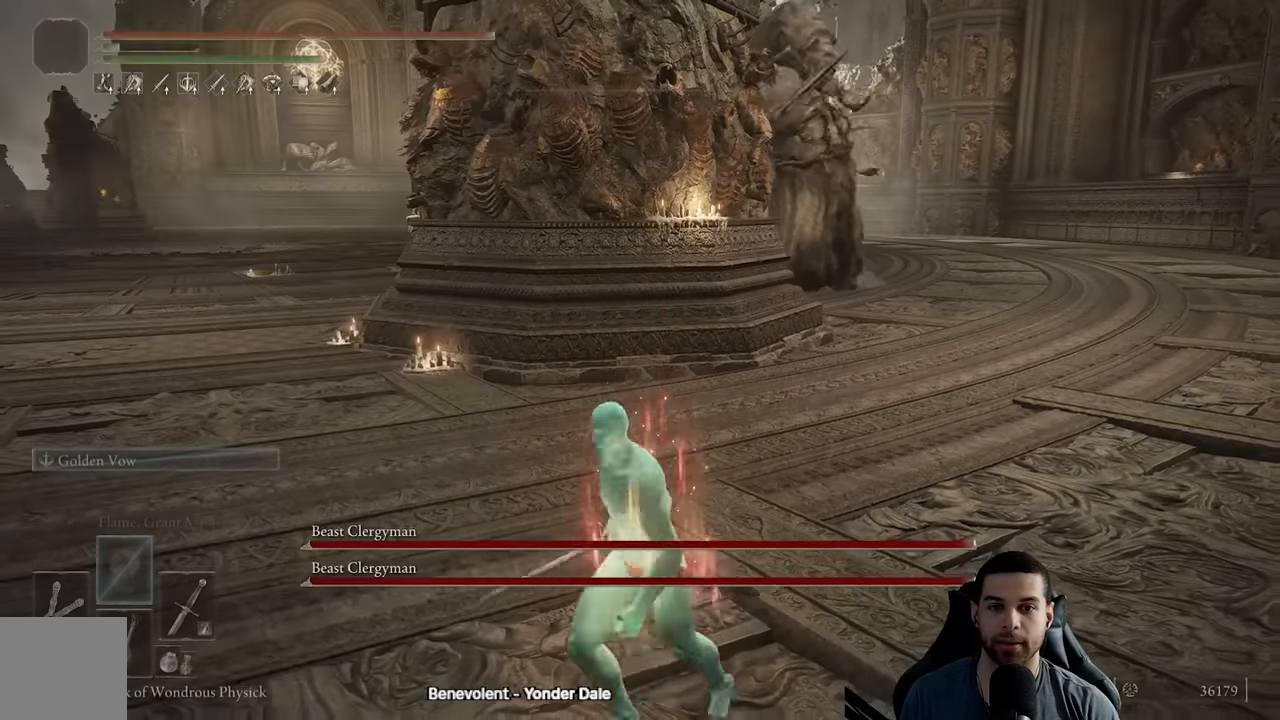
{"dt_ms": 500, "buttons": [], "left_stick": "center", "right_stick": "center", "events": [[50, "left_stick", "down-left"], [233, "left_stick", "up-left"], [266, "right_stick", "right"], [350, "right_stick", "center"], [466, "left_stick", "center"]]}
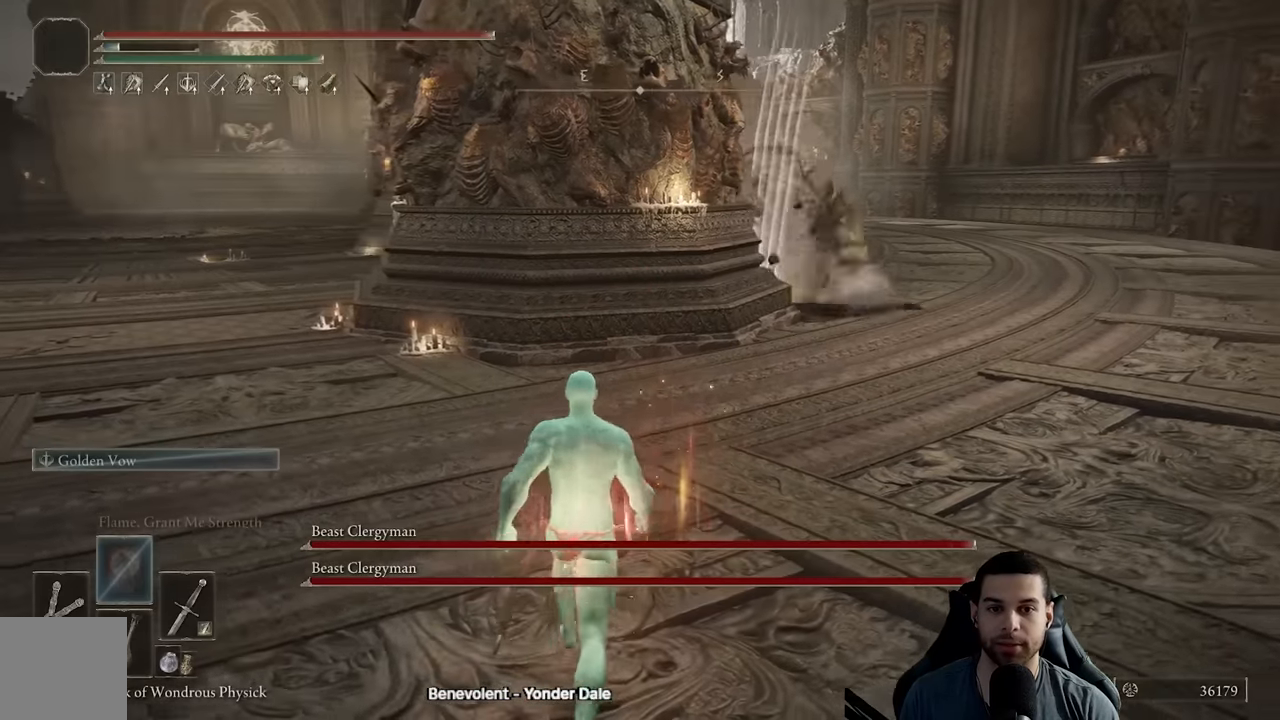
{"dt_ms": 500, "buttons": [], "left_stick": "center", "right_stick": "center", "events": []}
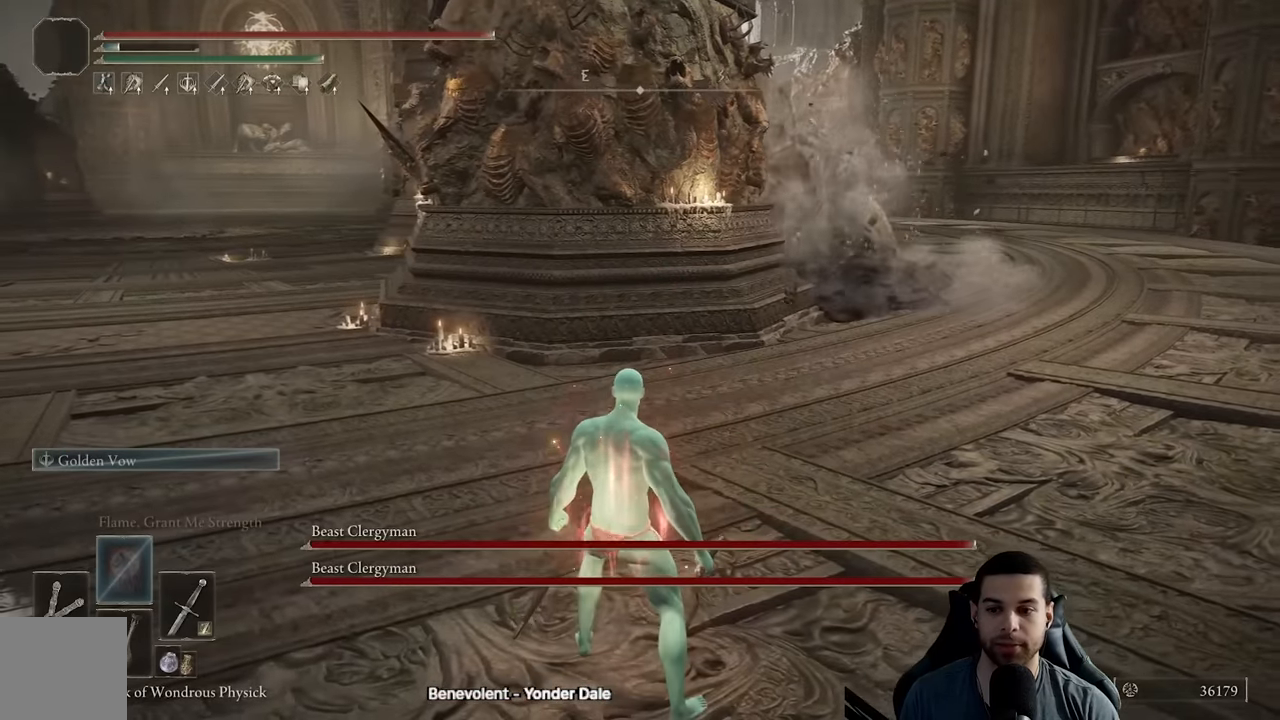
{"dt_ms": 500, "buttons": [], "left_stick": "down", "right_stick": "center", "events": [[133, "left_stick", "right"], [416, "left_stick", "down"]]}
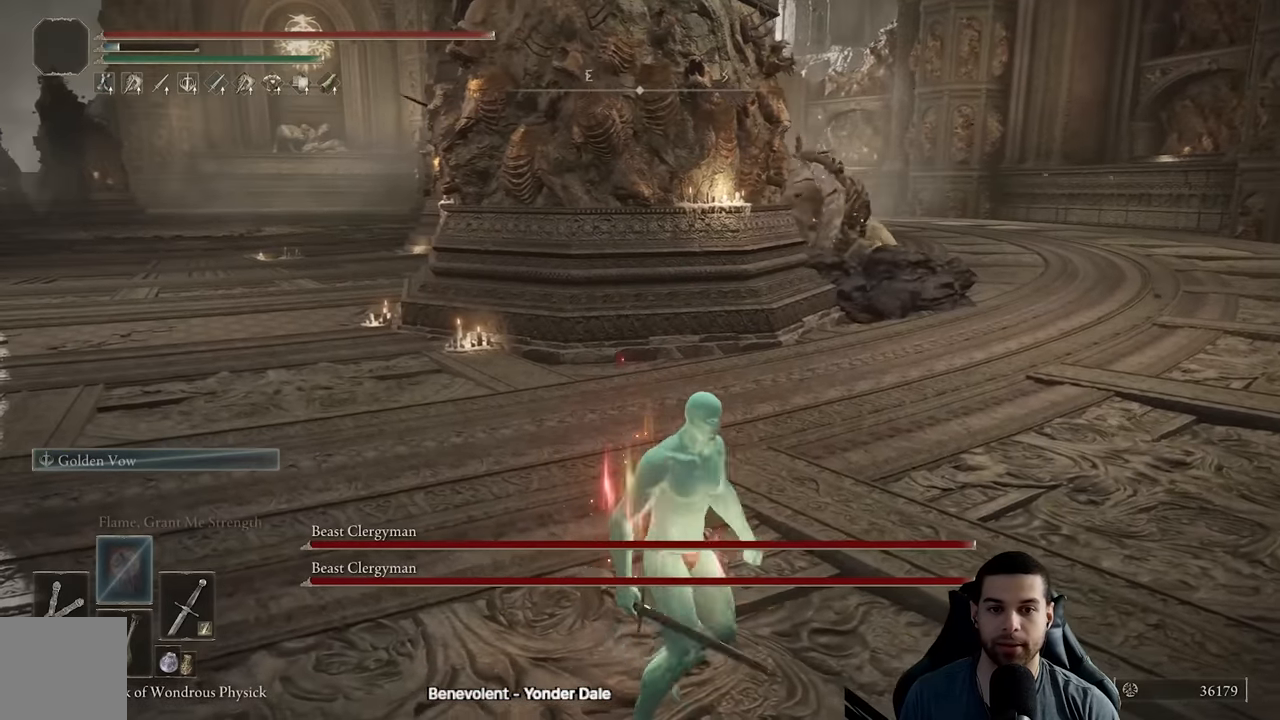
{"dt_ms": 500, "buttons": [], "left_stick": "center", "right_stick": "center", "events": [[300, "left_stick", "down-right"], [483, "left_stick", "center"]]}
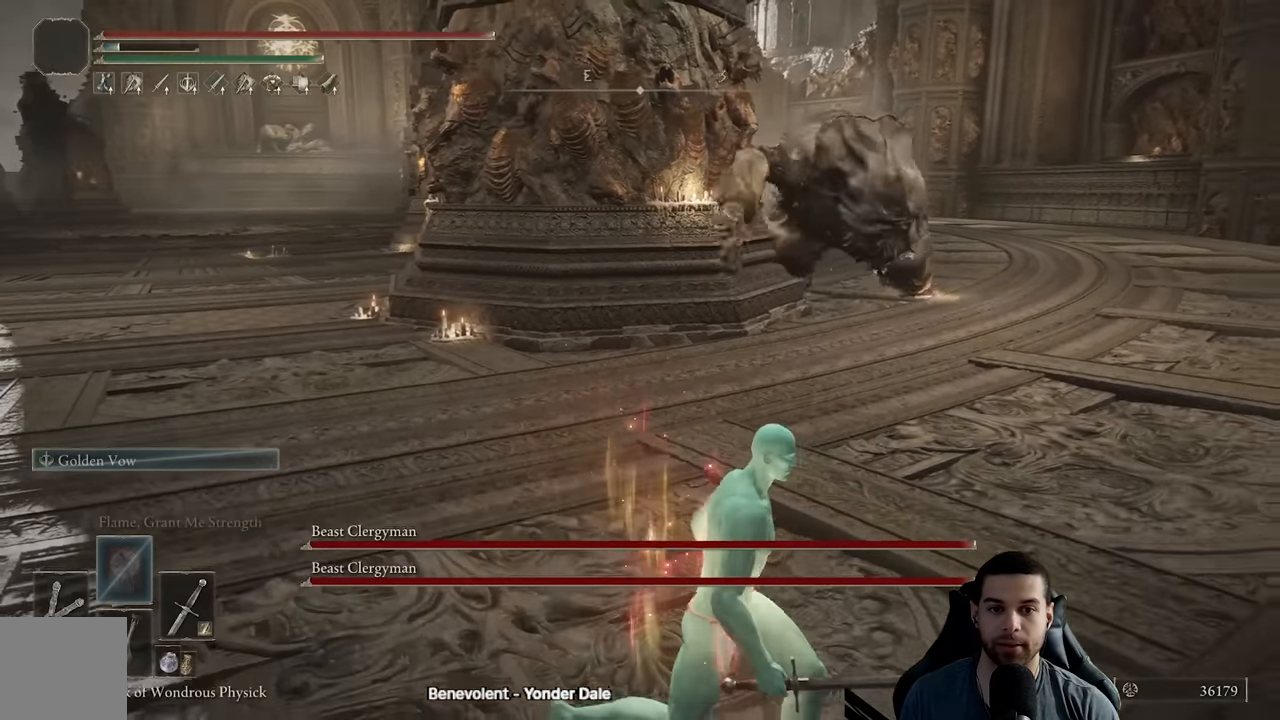
{"dt_ms": 500, "buttons": ["B"], "left_stick": "up-right", "right_stick": "center", "events": [[100, "B", "down"], [100, "left_stick", "up-right"], [100, "right_stick", "left"], [166, "right_stick", "center"], [216, "left_stick", "up"], [283, "right_stick", "left"], [400, "right_stick", "center"], [416, "left_stick", "up-right"]]}
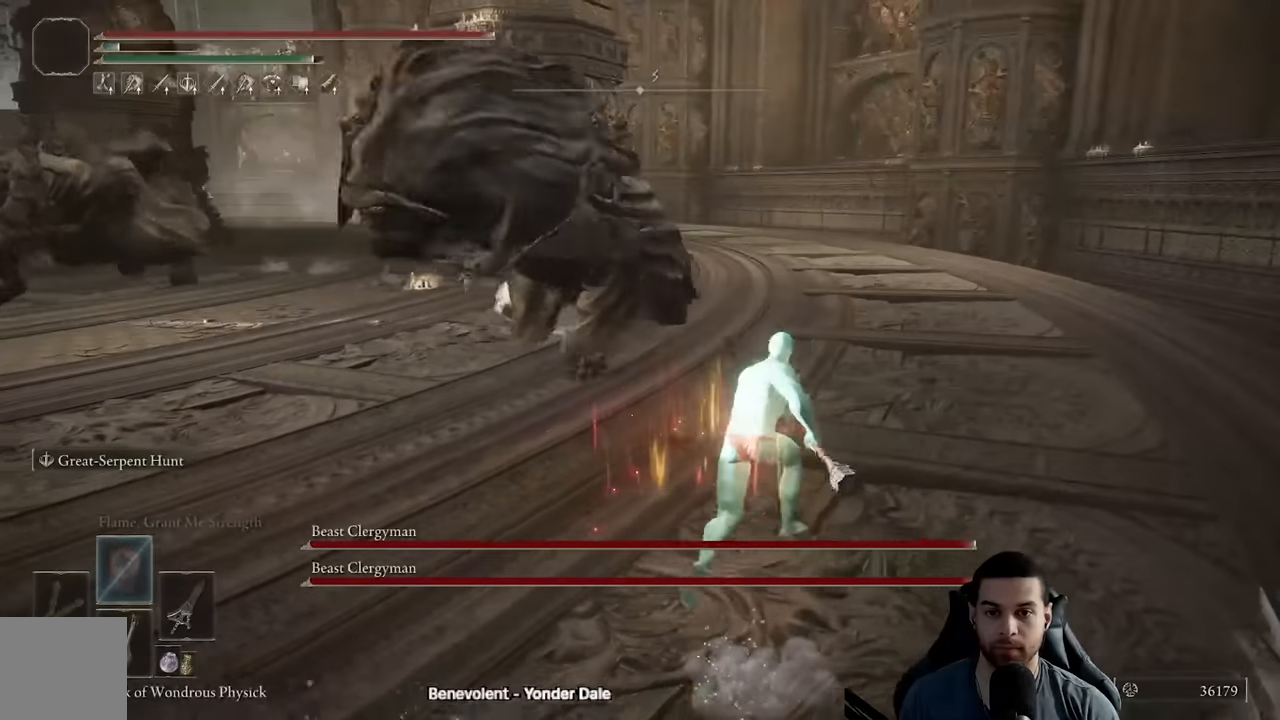
{"dt_ms": 1000, "buttons": ["B"], "left_stick": "up-right", "right_stick": "left"}
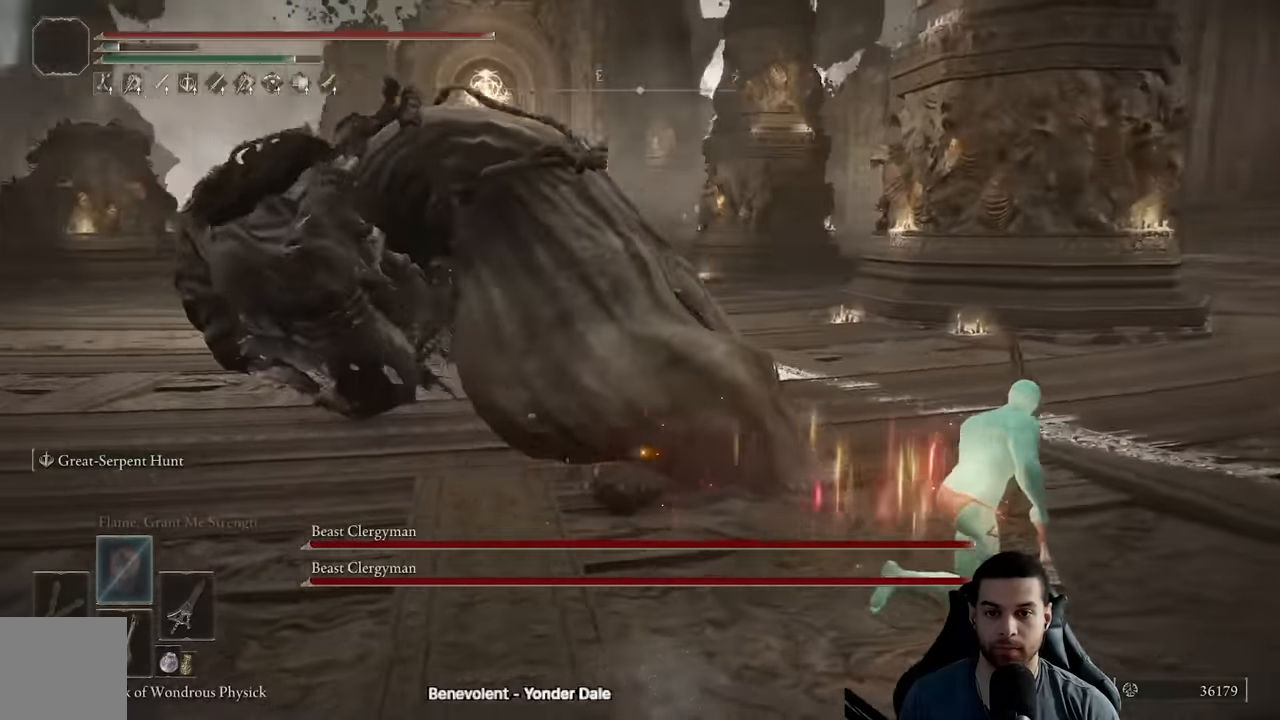
{"dt_ms": 500, "buttons": ["B"], "left_stick": "right", "right_stick": "center"}
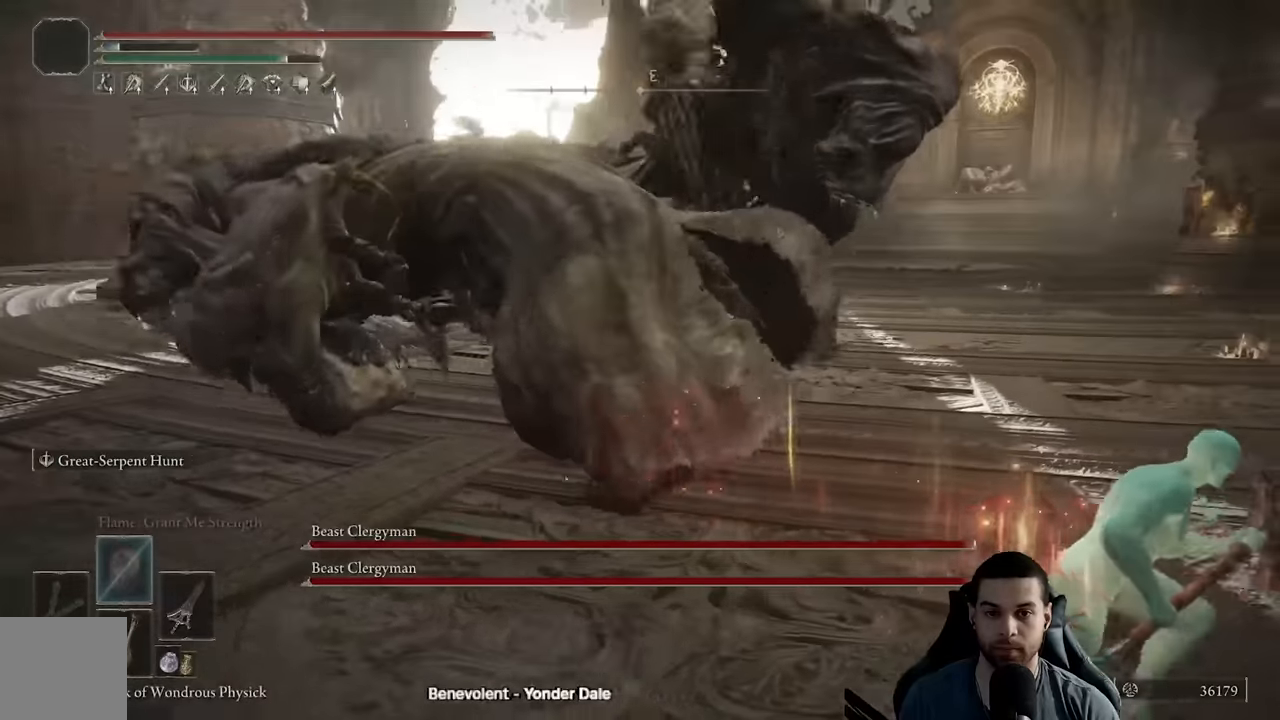
{"dt_ms": 500, "buttons": [], "left_stick": "down-right", "right_stick": "left", "events": [[83, "B", "up"], [133, "left_stick", "down-right"], [183, "B", "down"], [266, "B", "up"], [350, "right_stick", "left"]]}
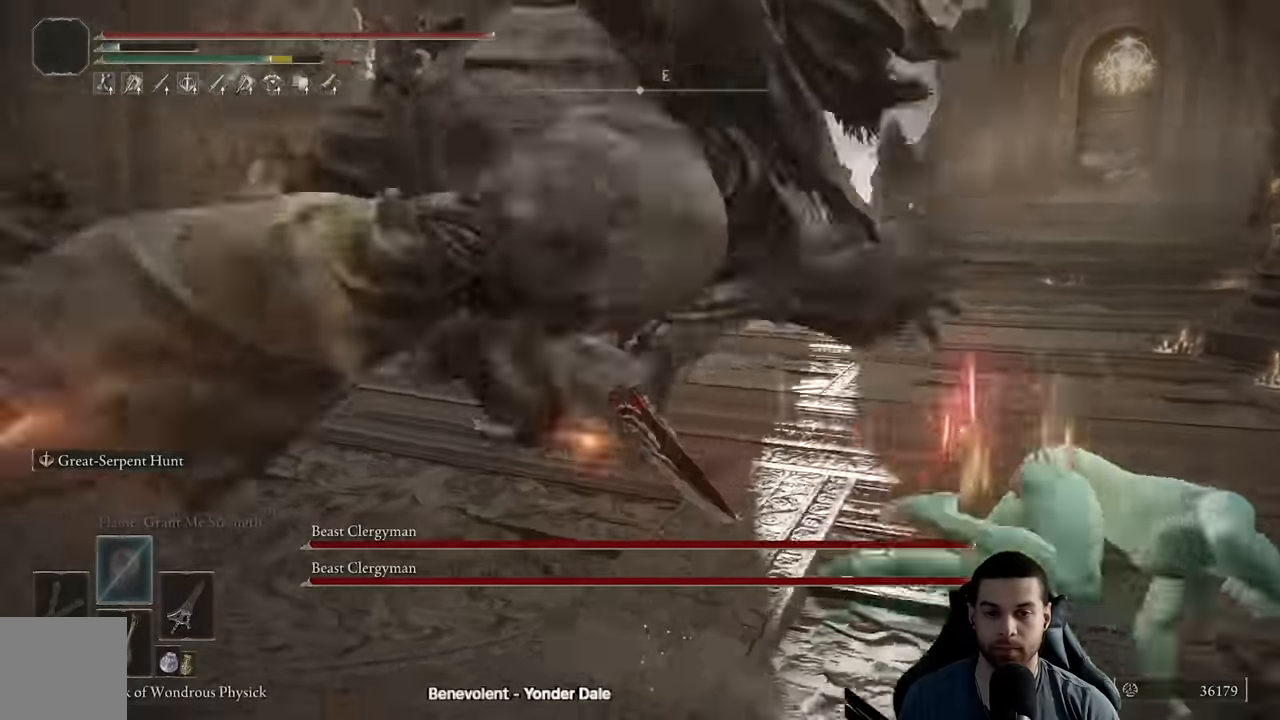
{"dt_ms": 500, "buttons": ["B"], "left_stick": "down-right", "right_stick": "center", "events": [[116, "right_stick", "center"], [350, "B", "down"]]}
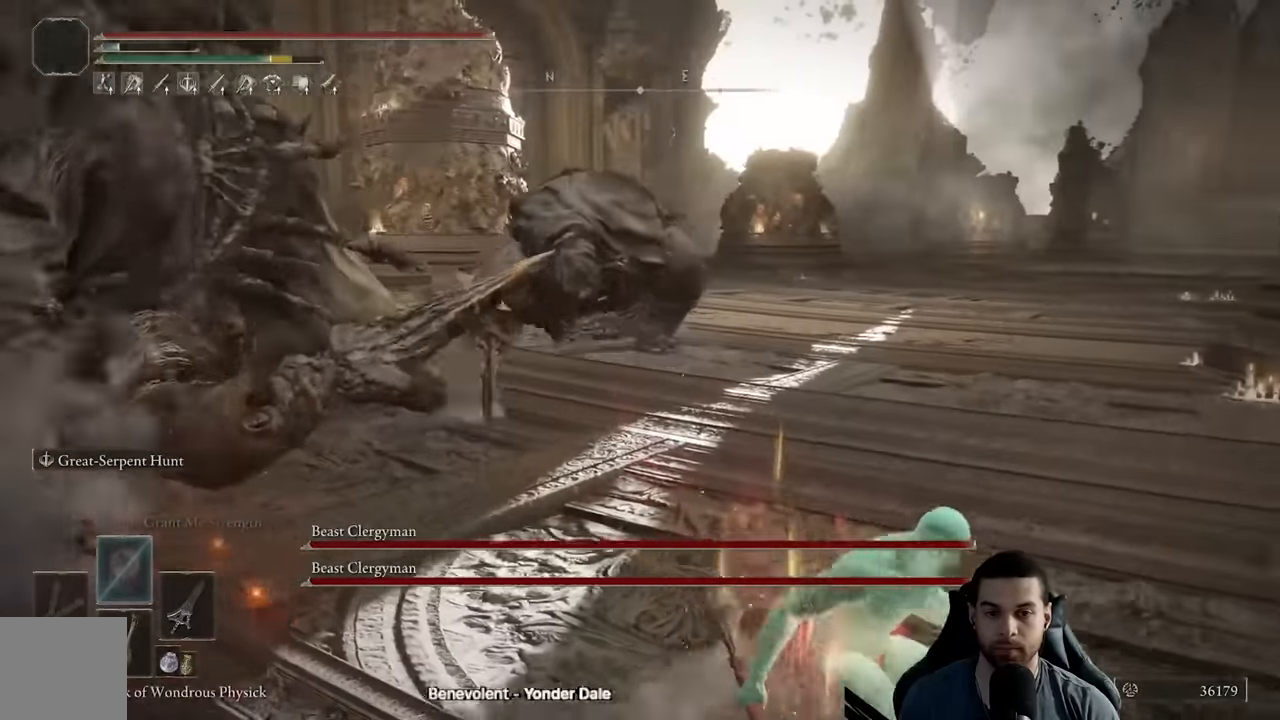
{"dt_ms": 500, "buttons": ["B"], "left_stick": "down-right", "right_stick": "center", "events": [[150, "right_stick", "left"], [333, "right_stick", "center"]]}
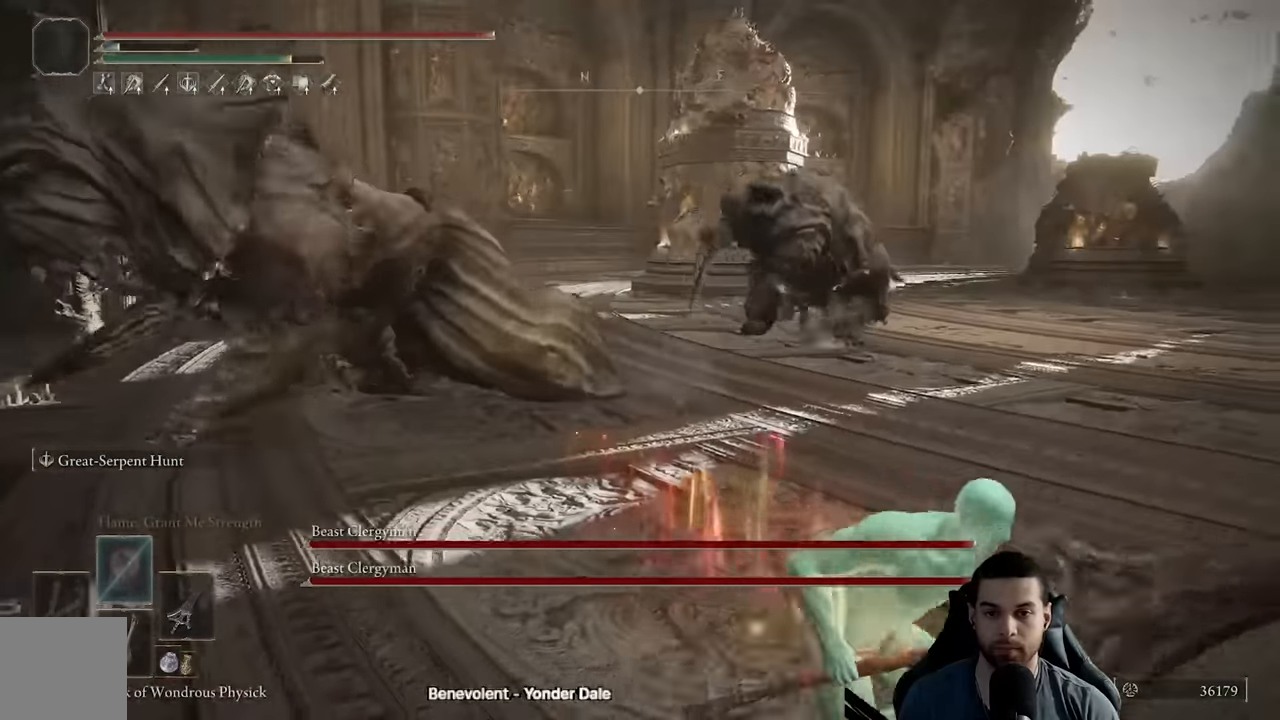
{"dt_ms": 500, "buttons": ["B"], "left_stick": "down-right", "right_stick": "left", "events": [[50, "right_stick", "left"], [150, "right_stick", "center"], [400, "right_stick", "left"]]}
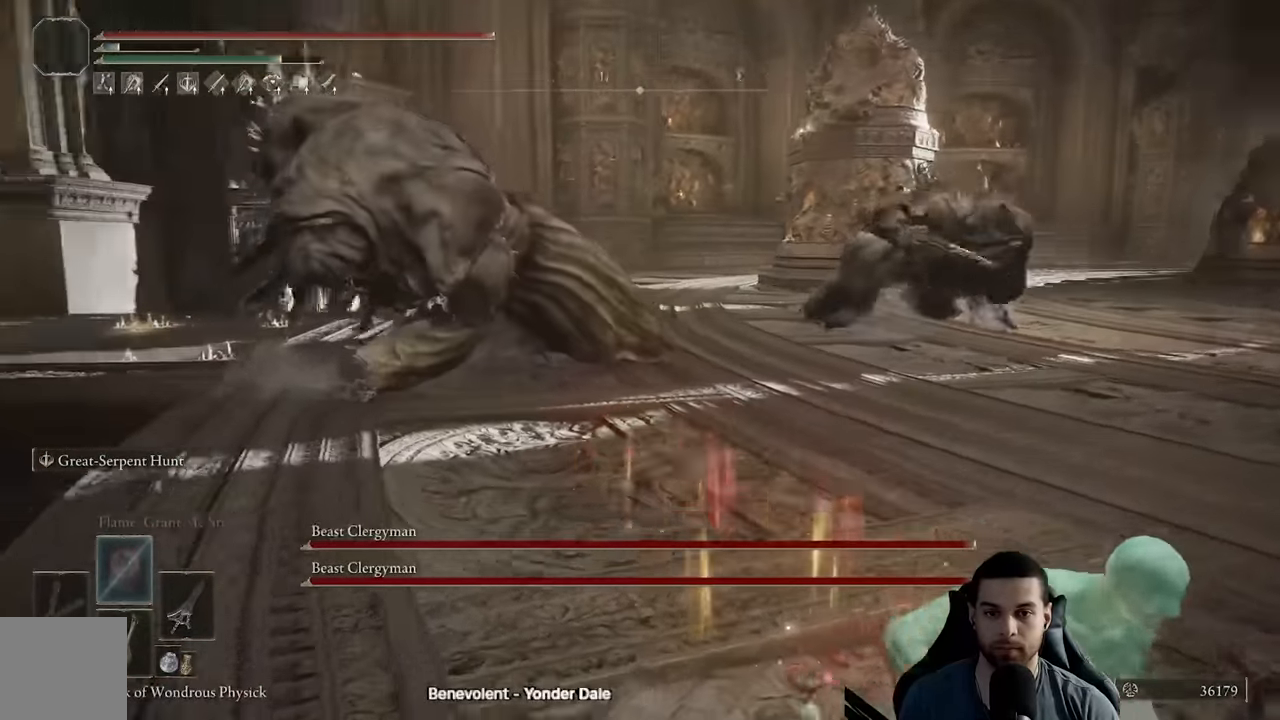
{"dt_ms": 1000, "buttons": [], "left_stick": "right", "right_stick": "left"}
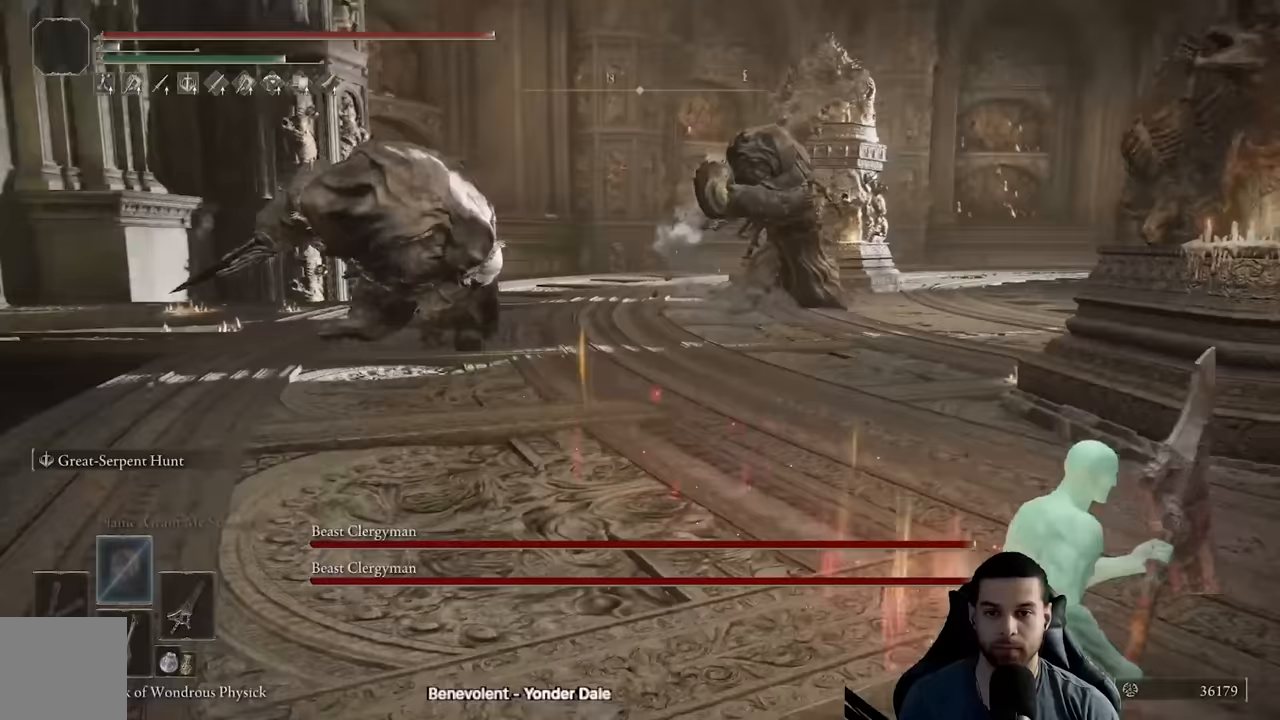
{"dt_ms": 500, "buttons": [], "left_stick": "down-right", "right_stick": "center", "events": [[50, "right_stick", "center"], [83, "left_stick", "down-right"], [183, "right_stick", "left"], [300, "right_stick", "center"]]}
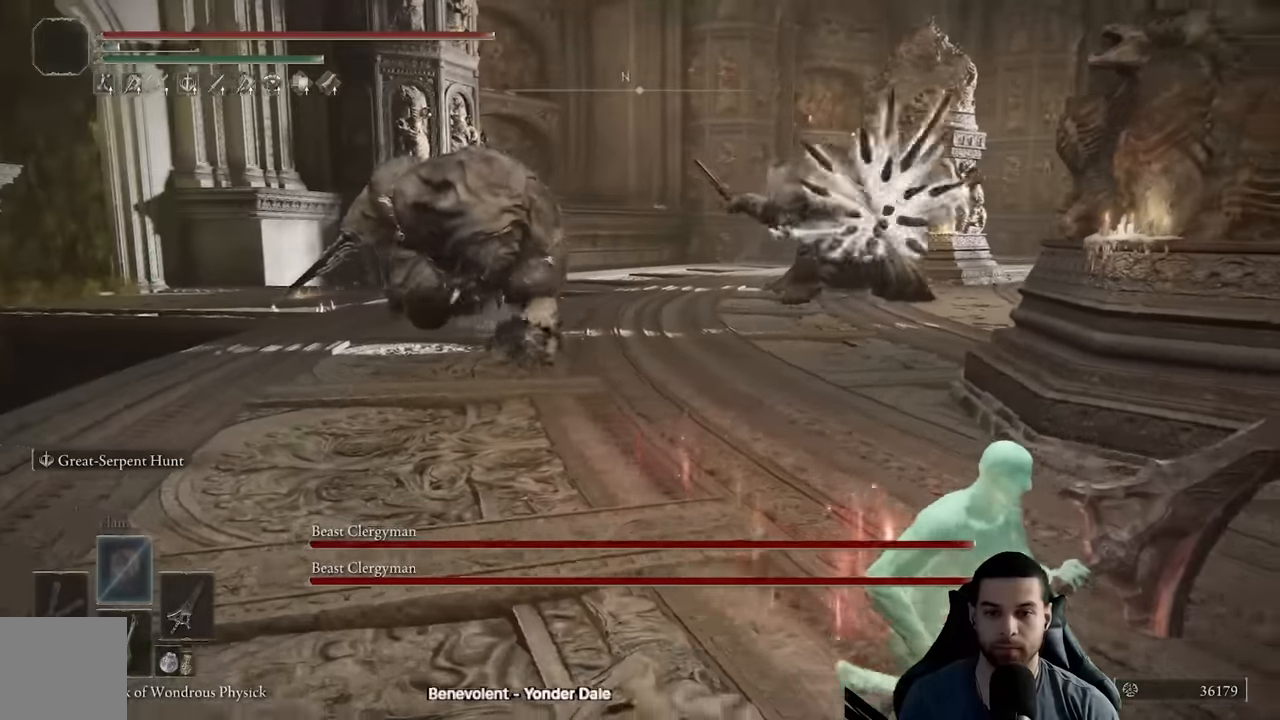
{"dt_ms": 500, "buttons": [], "left_stick": "down-right", "right_stick": "left", "events": [[100, "right_stick", "left"], [150, "right_stick", "center"], [300, "B", "down"], [383, "B", "up"], [483, "right_stick", "left"]]}
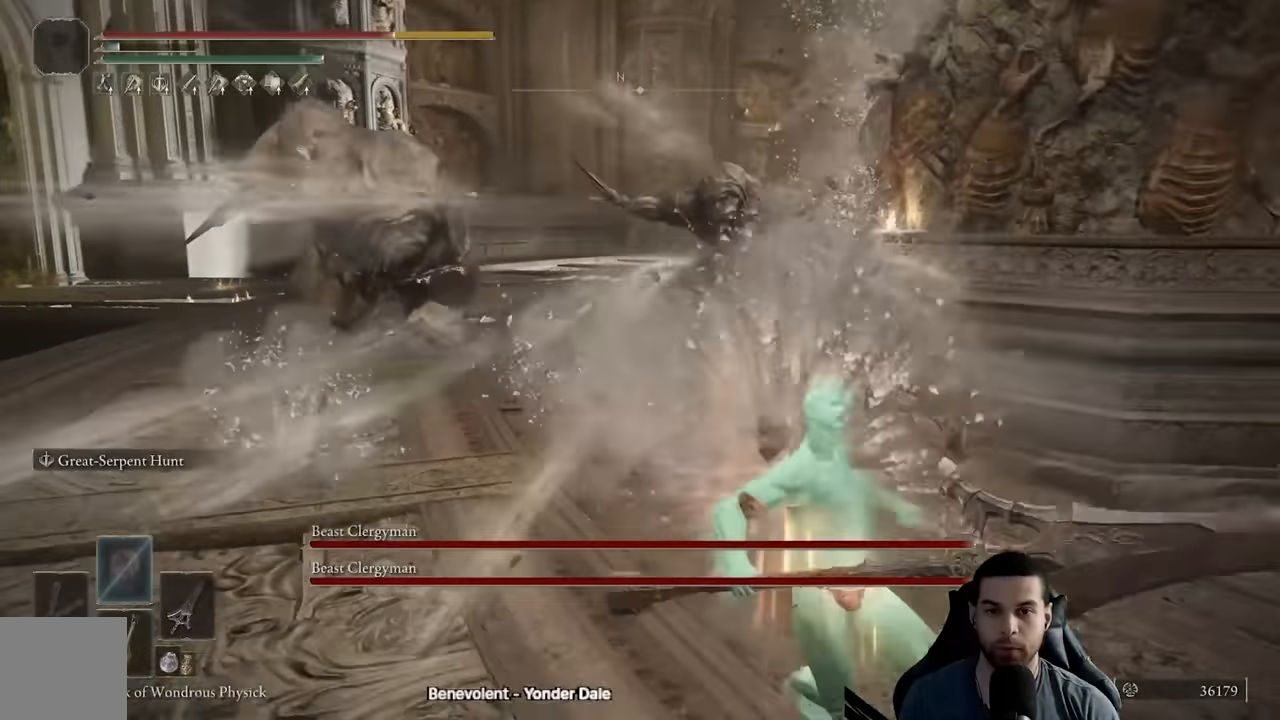
{"dt_ms": 500, "buttons": [], "left_stick": "down-right", "right_stick": "center", "events": [[183, "right_stick", "center"]]}
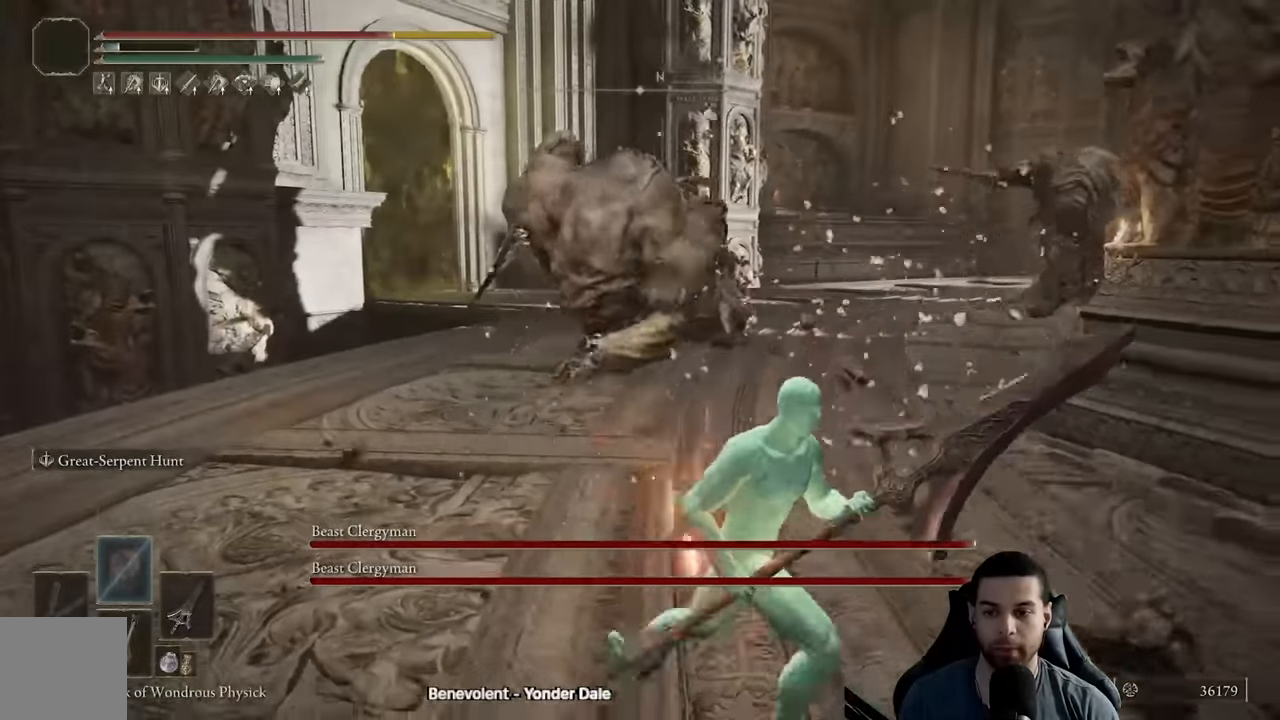
{"dt_ms": 500, "buttons": ["B"], "left_stick": "down-right", "right_stick": "left"}
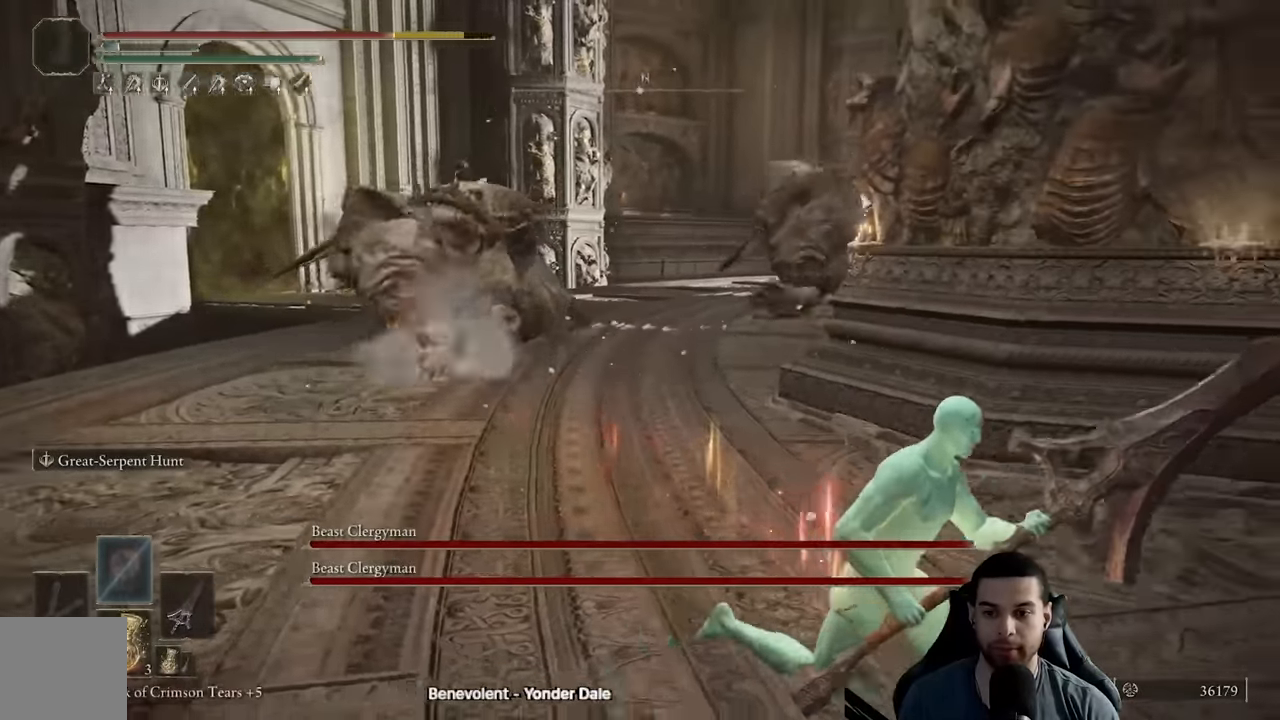
{"dt_ms": 500, "buttons": ["B"], "left_stick": "right", "right_stick": "center", "events": [[133, "right_stick", "center"], [283, "left_stick", "right"]]}
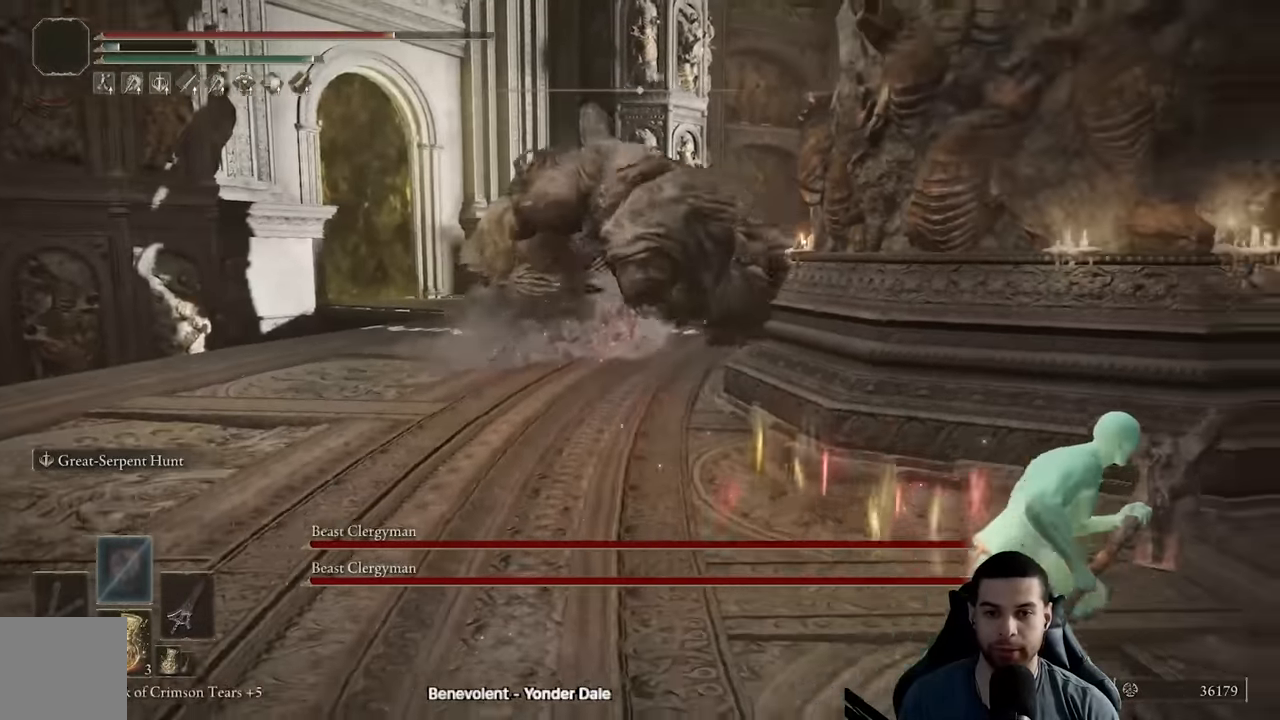
{"dt_ms": 500, "buttons": ["B"], "left_stick": "right", "right_stick": "left", "events": [[83, "right_stick", "left"]]}
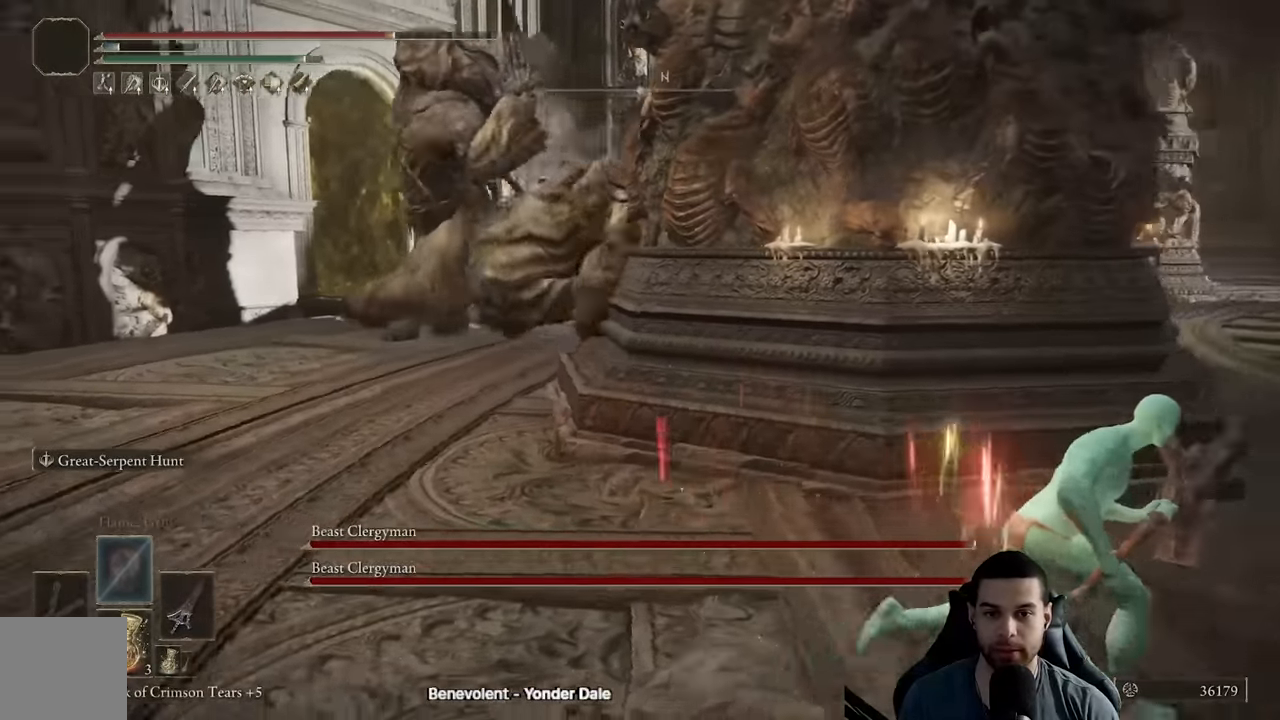
{"dt_ms": 500, "buttons": ["B"], "left_stick": "right", "right_stick": "center", "events": [[417, "right_stick", "center"]]}
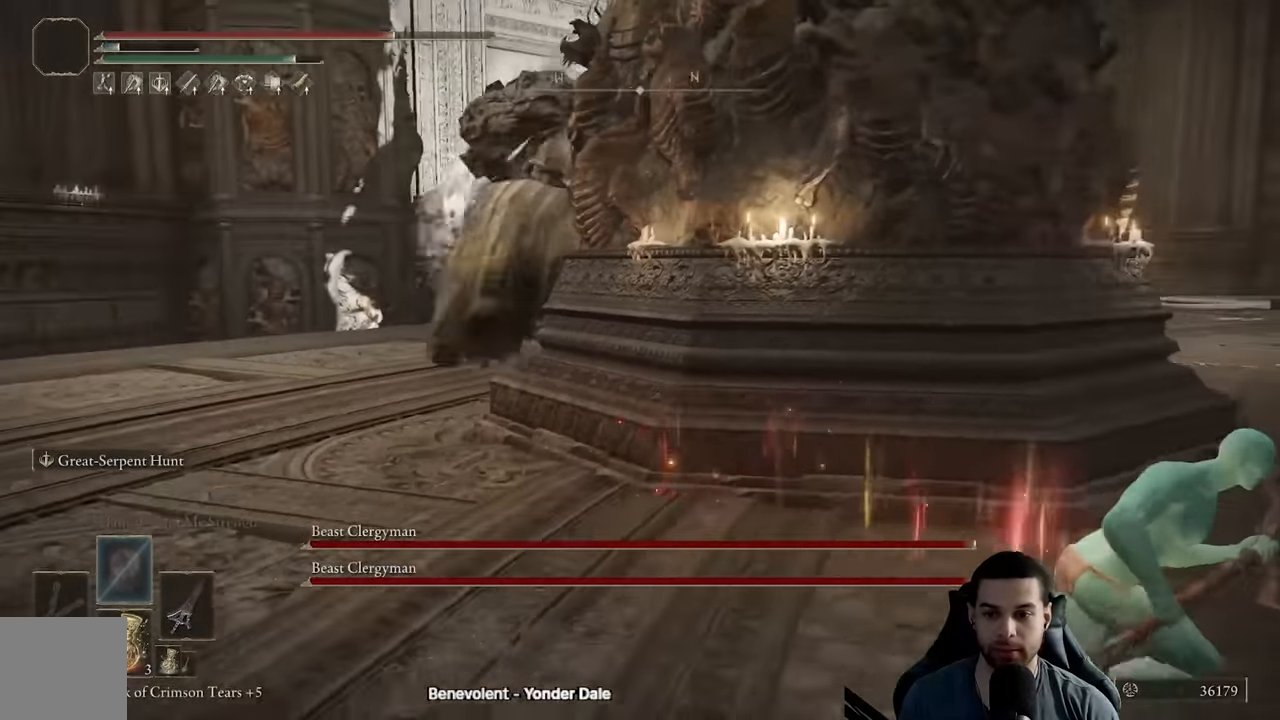
{"dt_ms": 500, "buttons": [], "left_stick": "right", "right_stick": "left", "events": [[33, "left_stick", "down-right"], [67, "B", "up"], [183, "right_stick", "left"], [350, "right_stick", "center"], [367, "left_stick", "right"], [450, "right_stick", "left"]]}
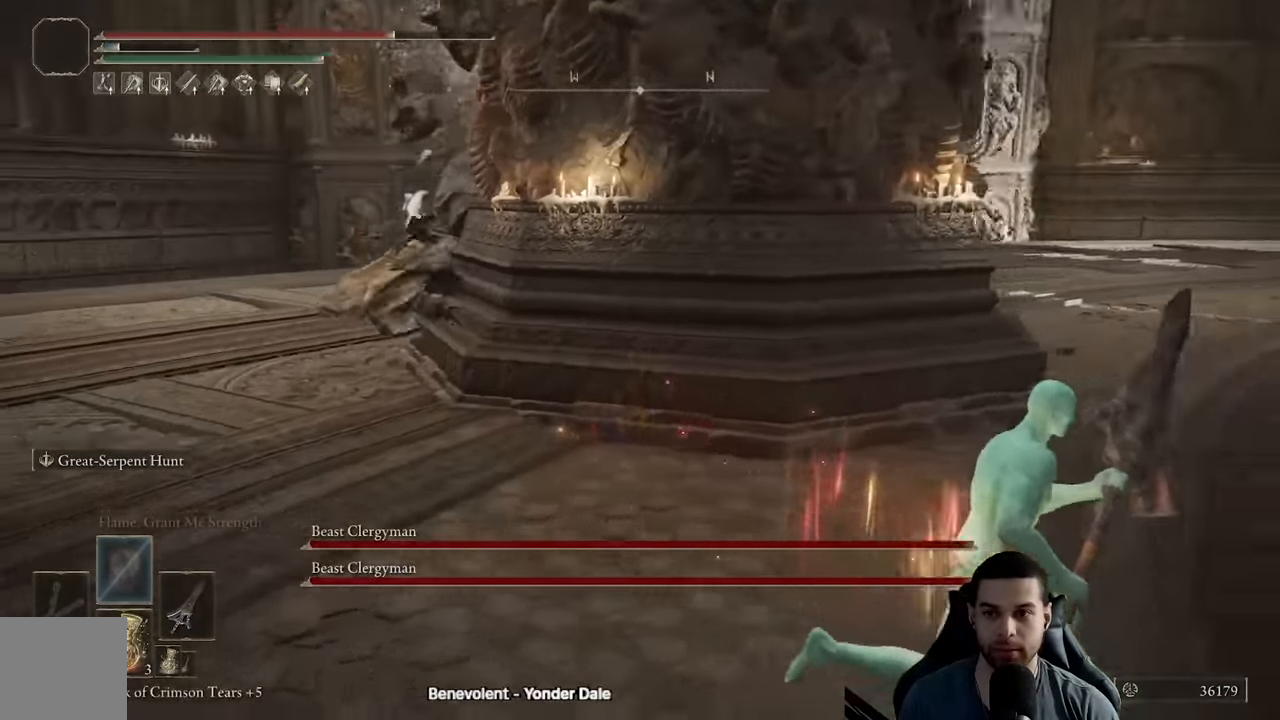
{"dt_ms": 500, "buttons": [], "left_stick": "up", "right_stick": "center", "events": [[33, "left_stick", "up-right"], [33, "right_stick", "center"], [483, "left_stick", "up"]]}
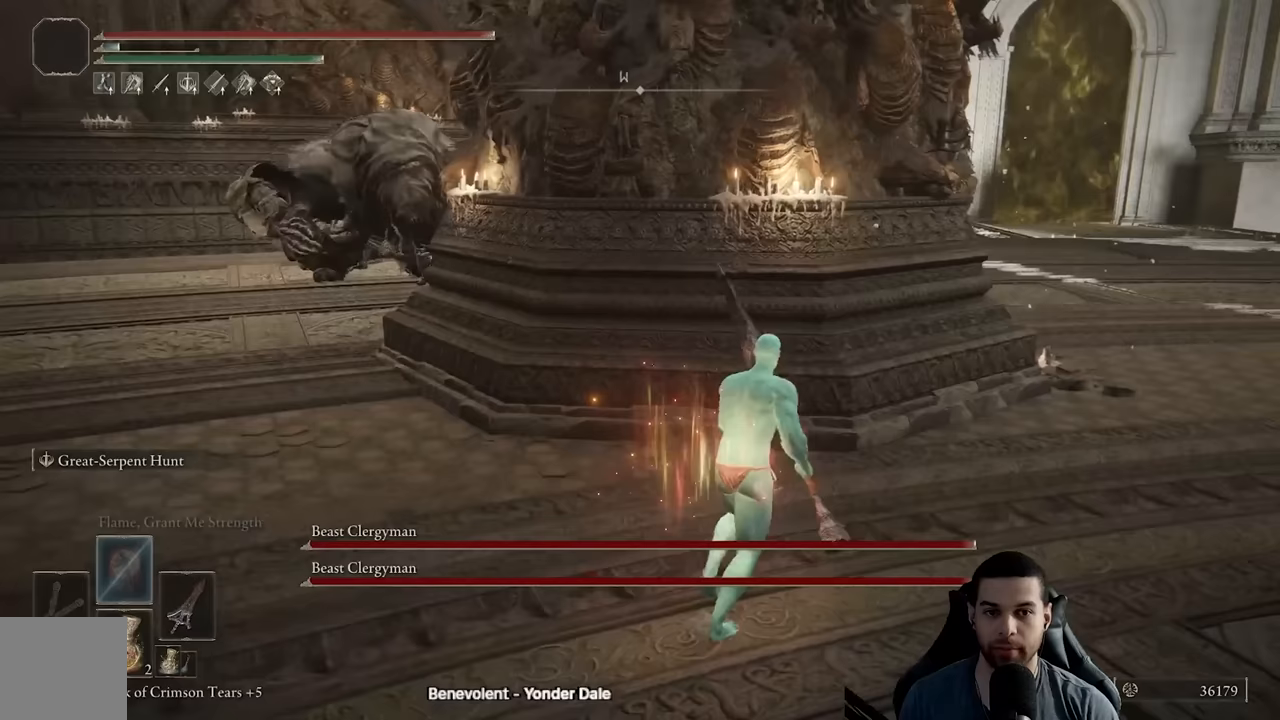
{"dt_ms": 500, "buttons": [], "left_stick": "down-right", "right_stick": "center", "events": [[167, "left_stick", "left"], [300, "left_stick", "down"], [400, "left_stick", "down-right"]]}